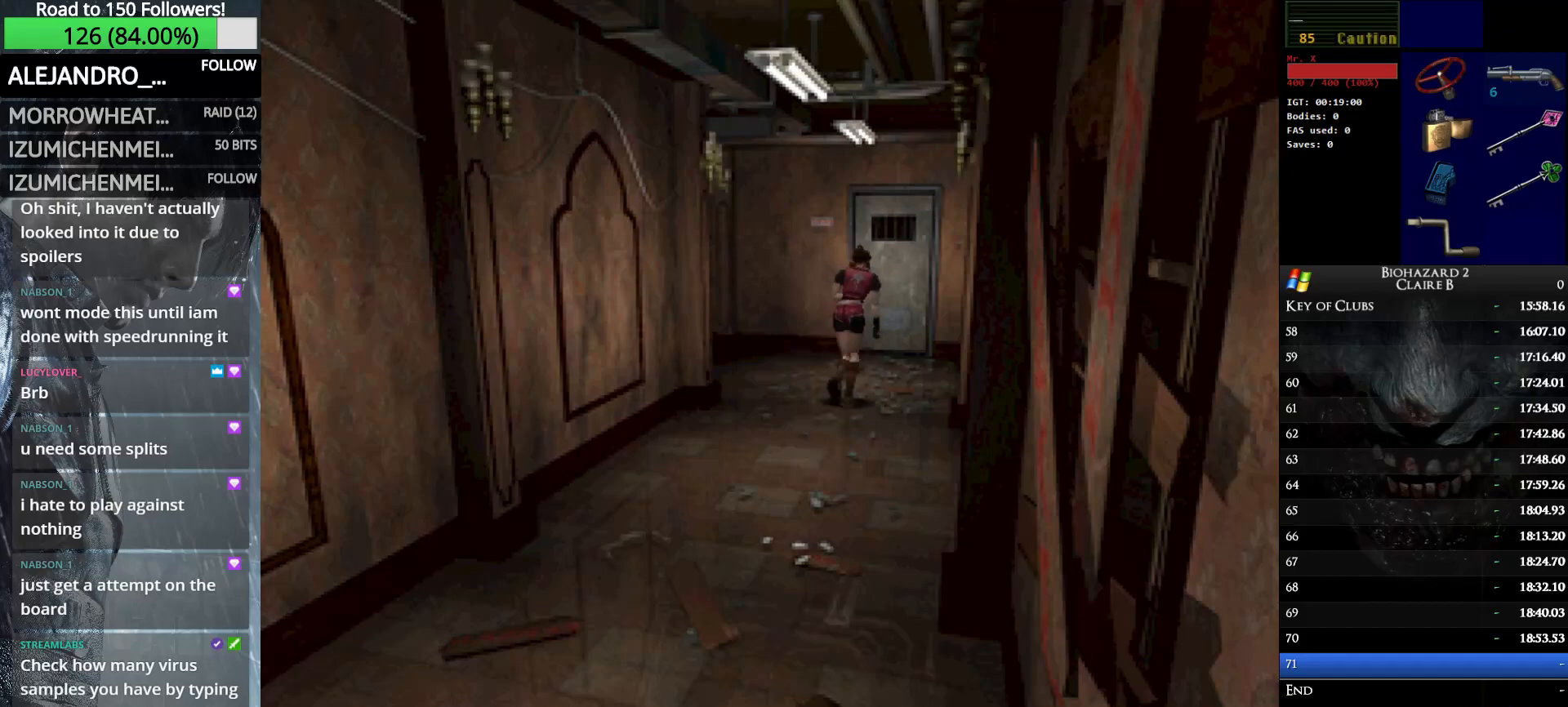
Gameplay with keyboard; each line is a JSON object with the keys held at the frame after it. "events" lists presses ("down") and releases ("up") of "down", "e", "left", "q", "return", "right", "shift_l", "shift_r", "up" and "w" between this image and that frame as [ms after this image, input, new state], when the widget could be followed in between. No other keys are recorded. Mouse input is not recorded.
{"keys": ["up", "w"], "events": [[33, "e", "up"], [117, "e", "down"], [217, "e", "up"], [300, "e", "down"], [400, "e", "up"]]}
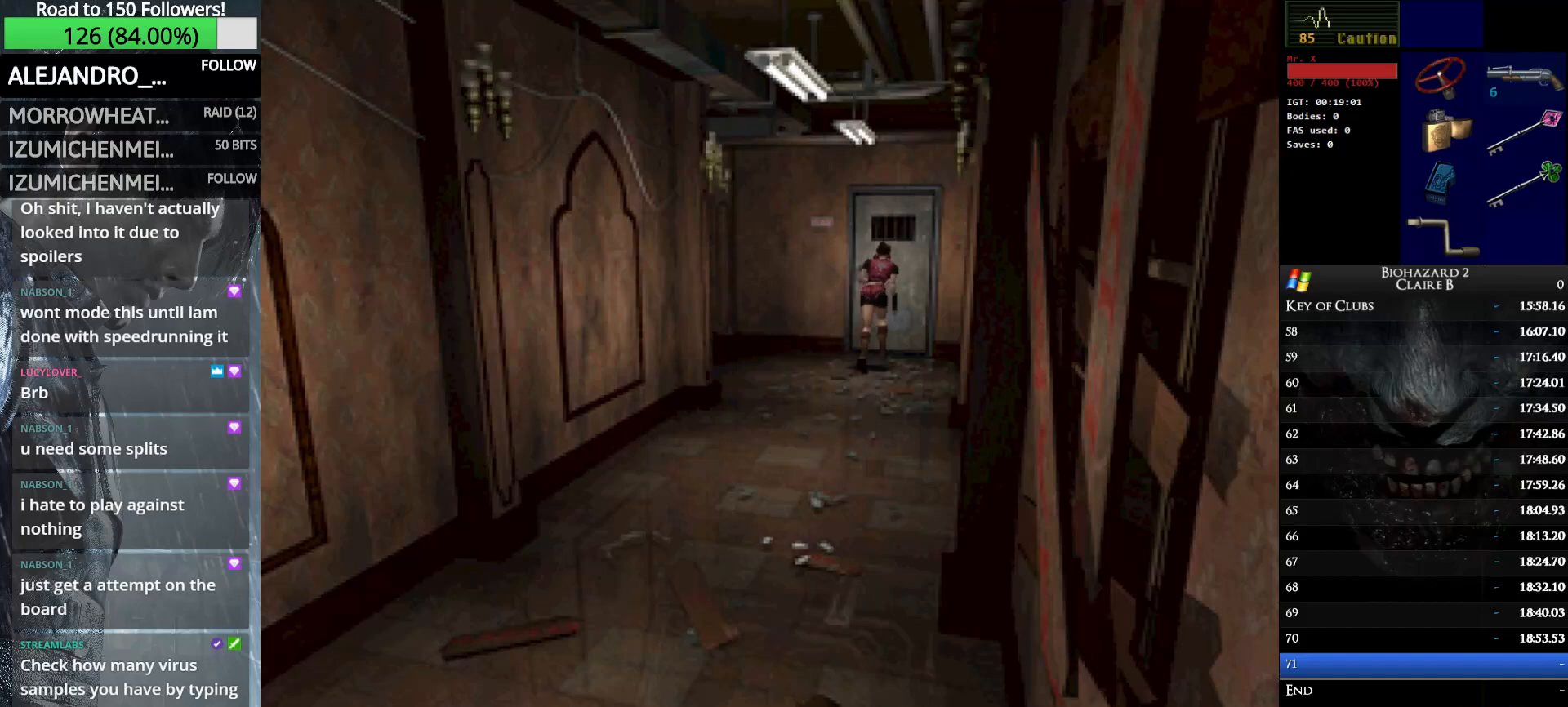
{"keys": ["e", "up", "w"], "events": [[50, "e", "down"], [133, "e", "up"], [233, "e", "down"], [317, "e", "up"], [417, "e", "down"]]}
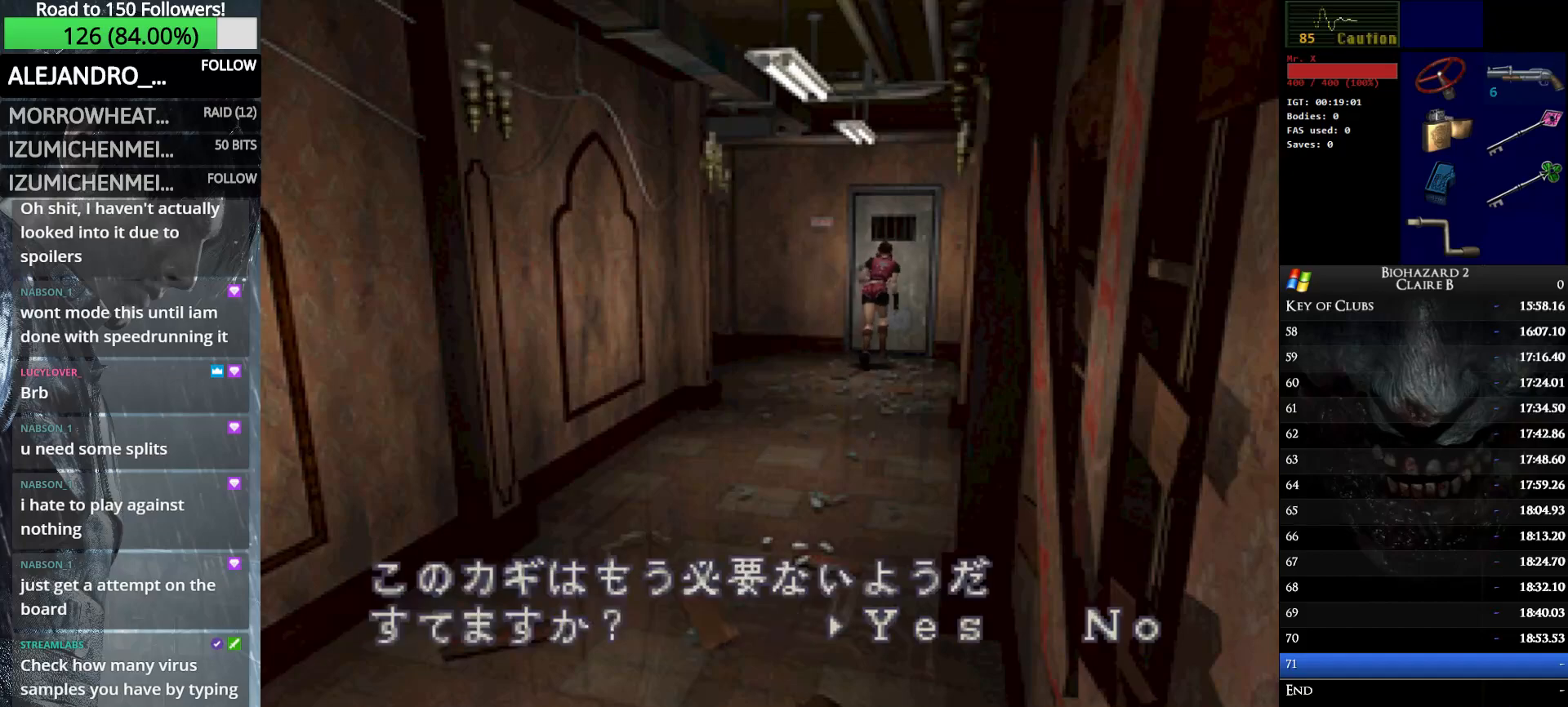
{"keys": ["e", "up", "w"], "events": [[17, "e", "up"], [100, "e", "down"], [200, "e", "up"], [300, "e", "down"], [383, "e", "up"], [483, "e", "down"]]}
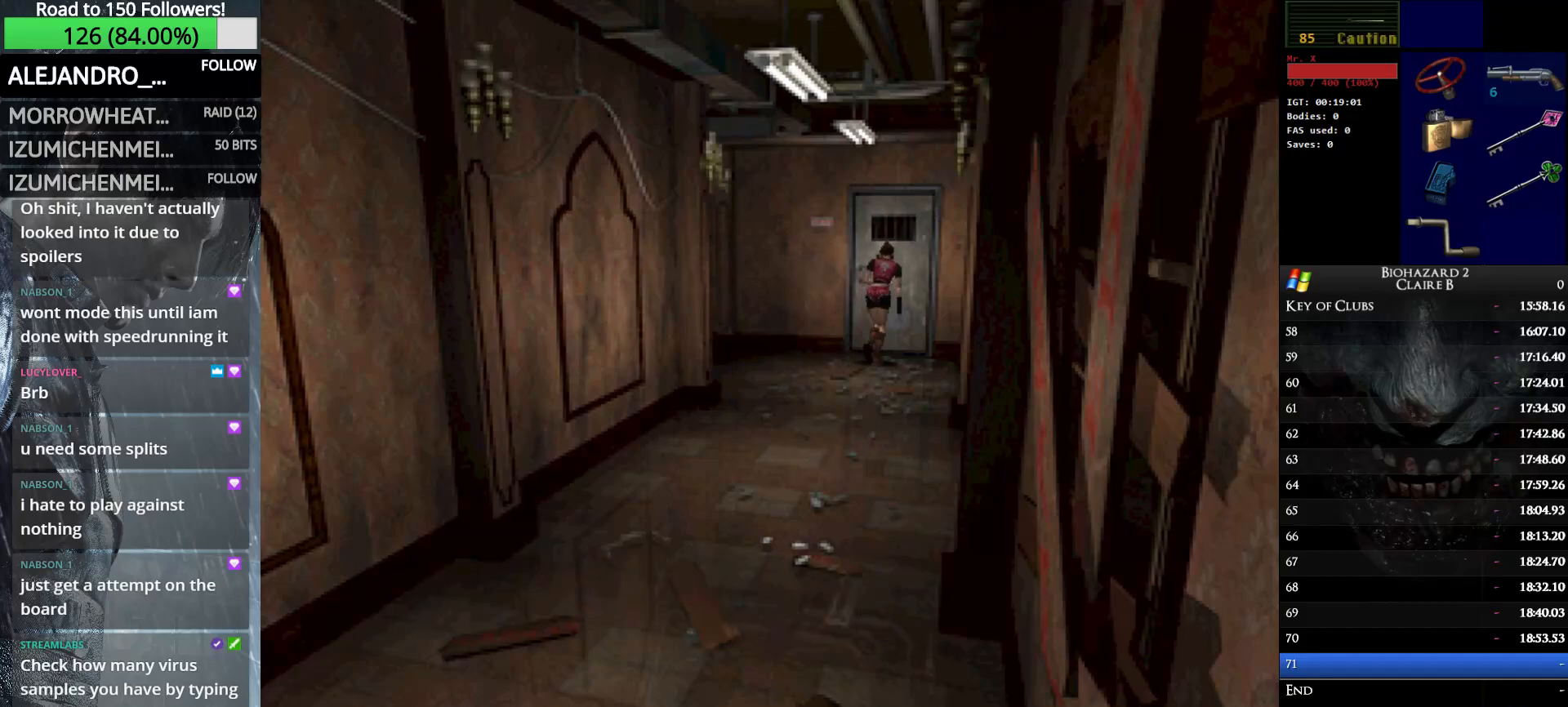
{"keys": ["left", "up", "w"], "events": [[67, "e", "up"], [117, "e", "down"], [267, "e", "up"], [267, "left", "down"]]}
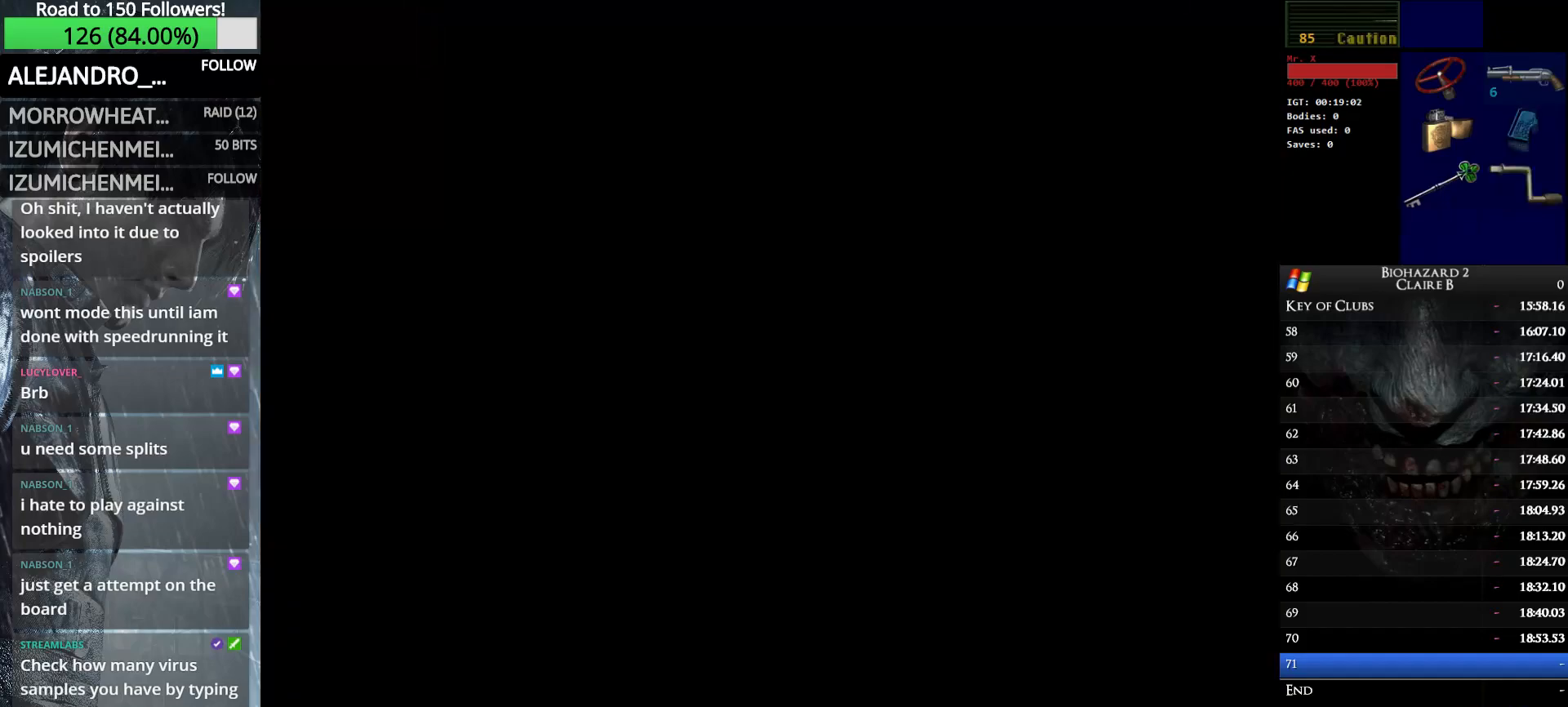
{"keys": ["left", "up", "w"], "events": []}
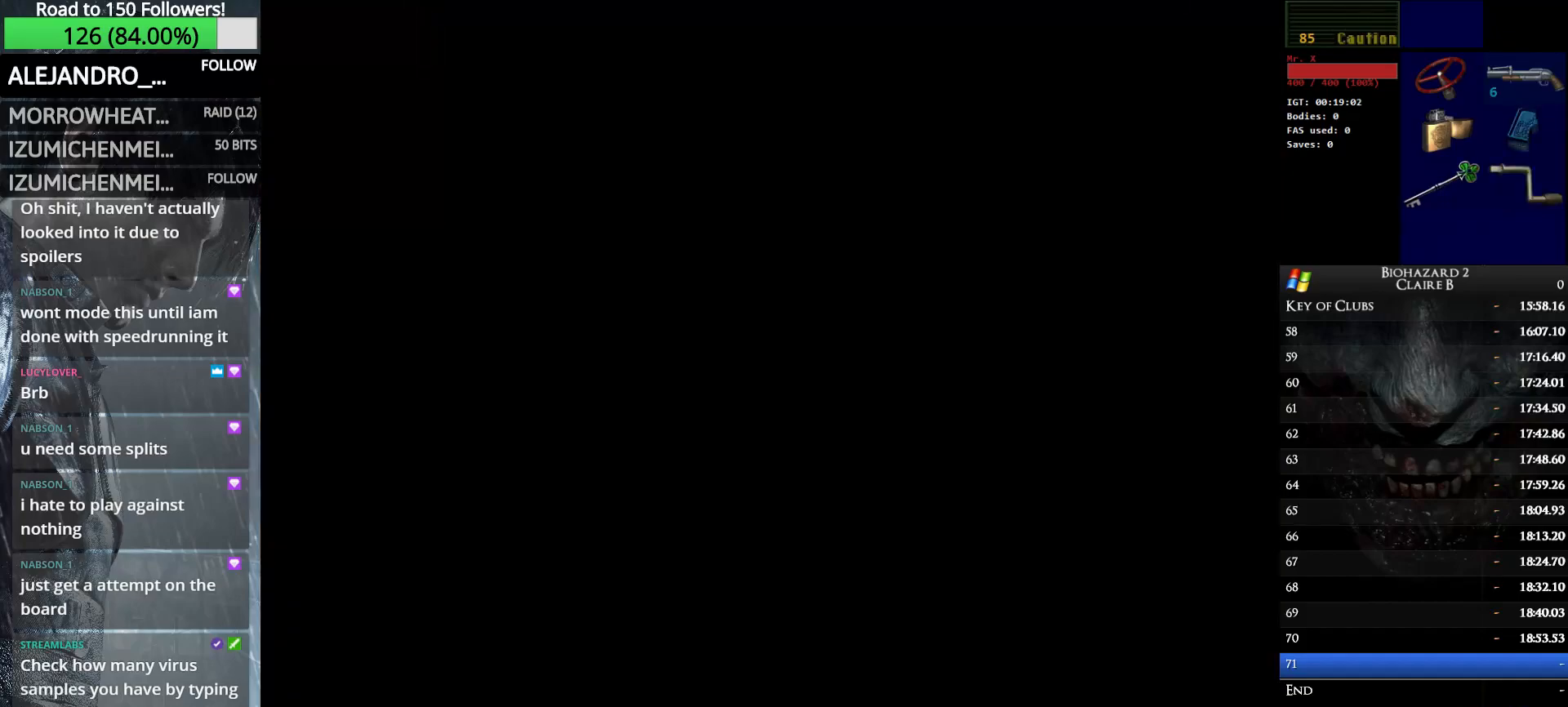
{"keys": ["left", "up", "w"], "events": []}
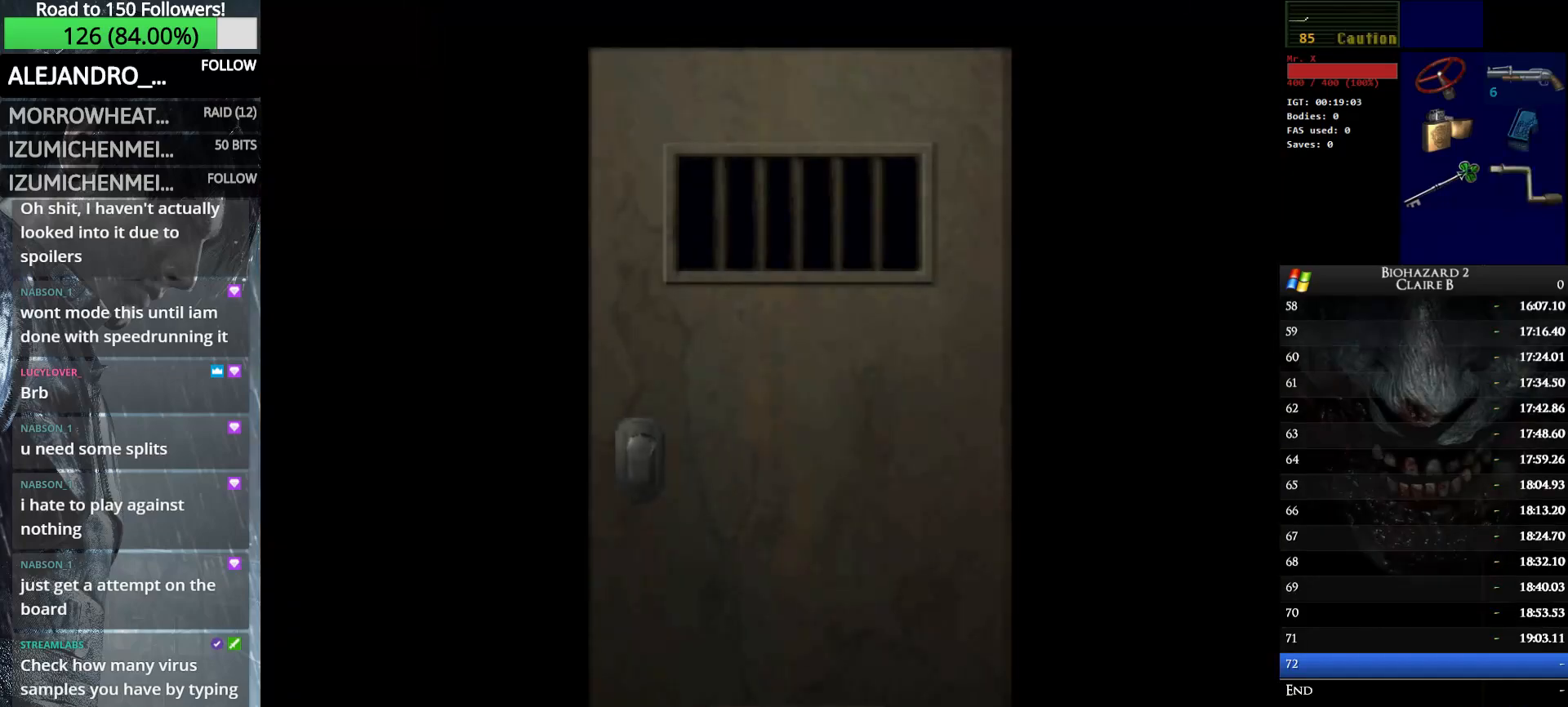
{"keys": ["left", "up", "w"], "events": []}
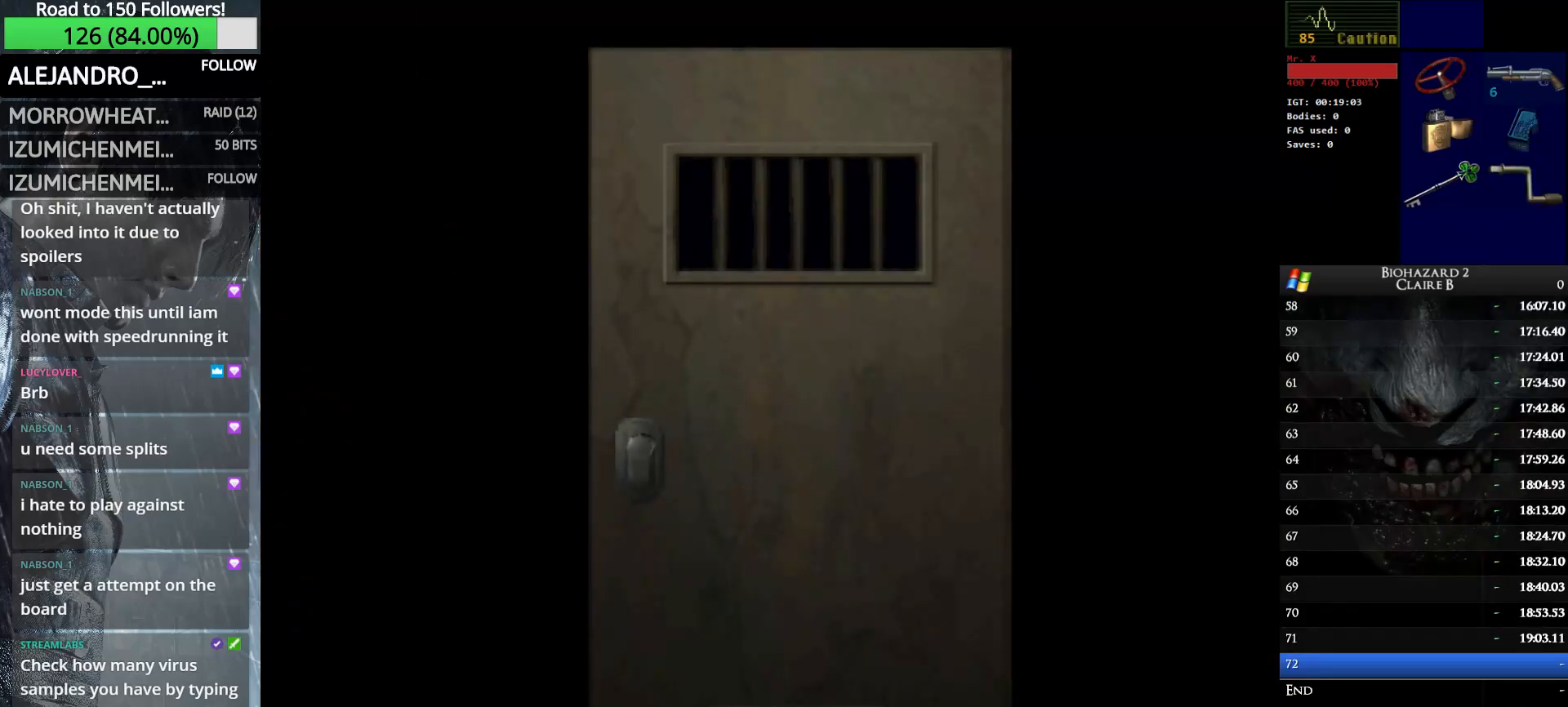
{"keys": ["left", "up", "w"], "events": []}
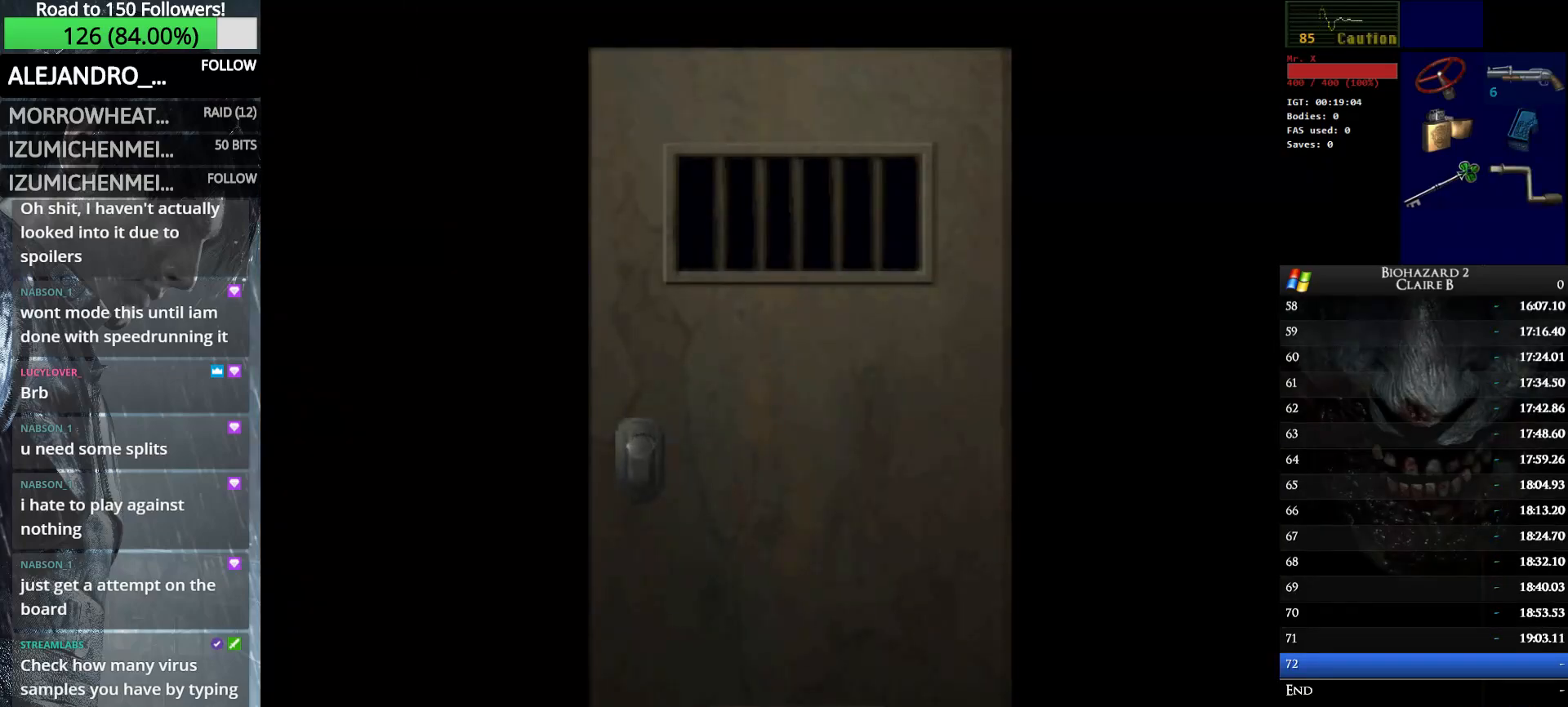
{"keys": ["left", "up", "w"], "events": [[100, "e", "down"], [250, "e", "up"]]}
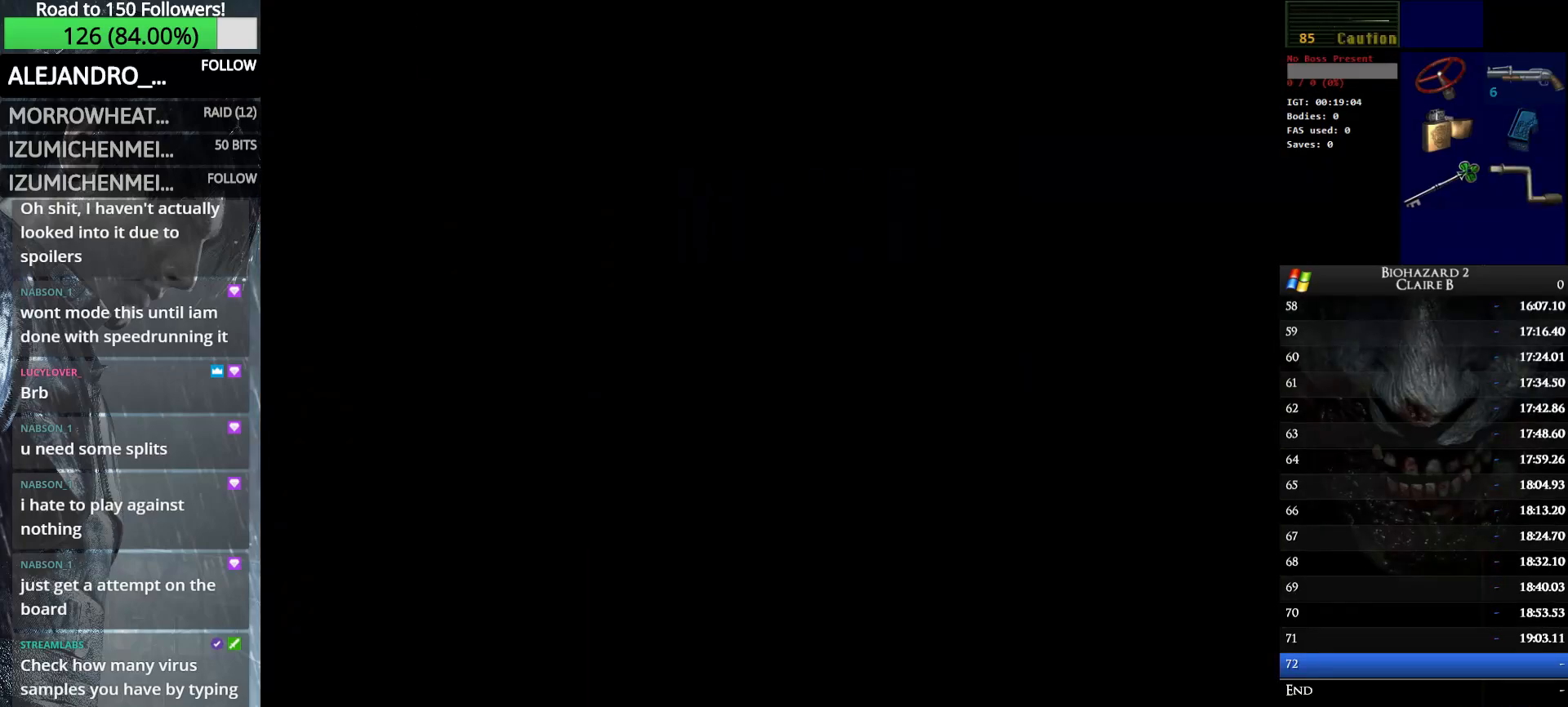
{"keys": ["left", "up", "w"], "events": []}
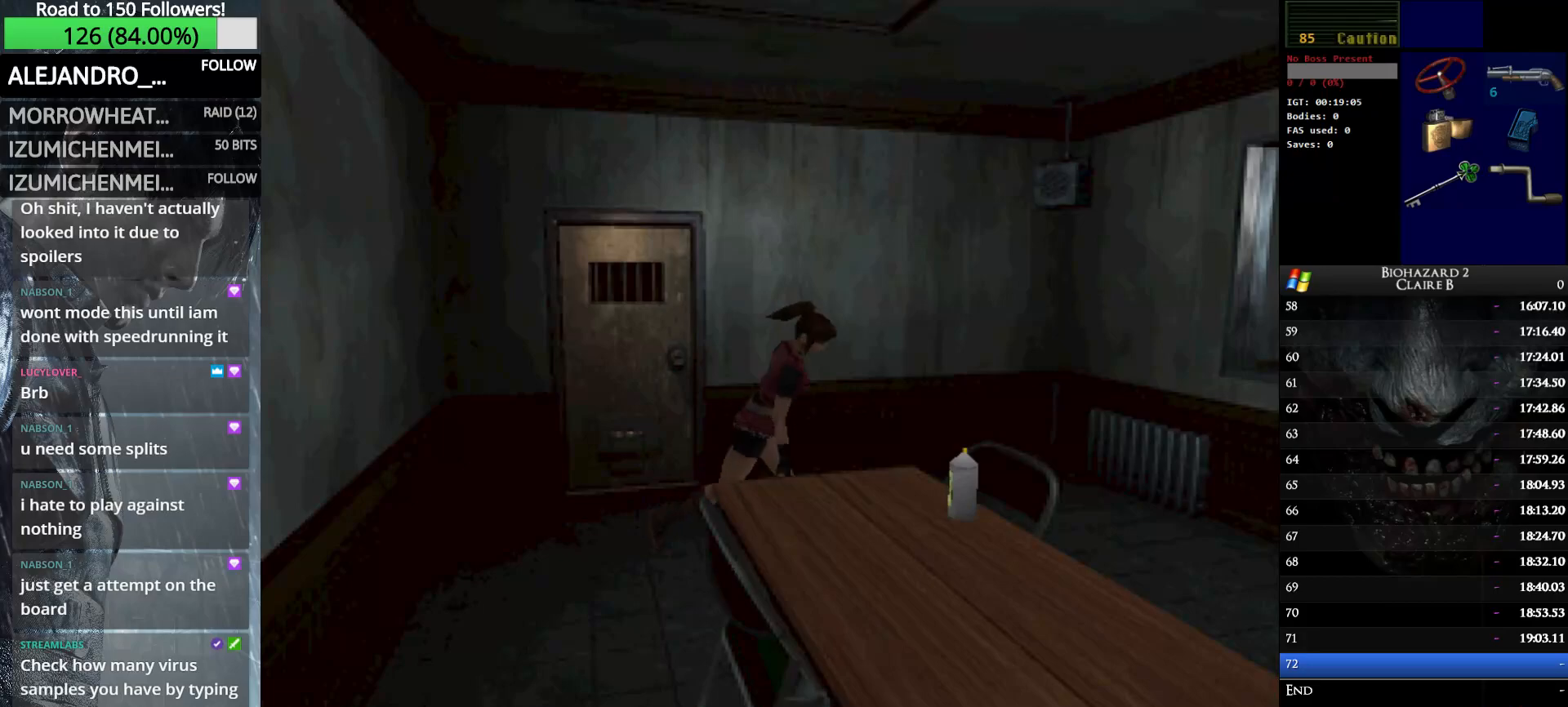
{"keys": ["right", "up", "w"], "events": [[50, "left", "up"], [317, "right", "down"]]}
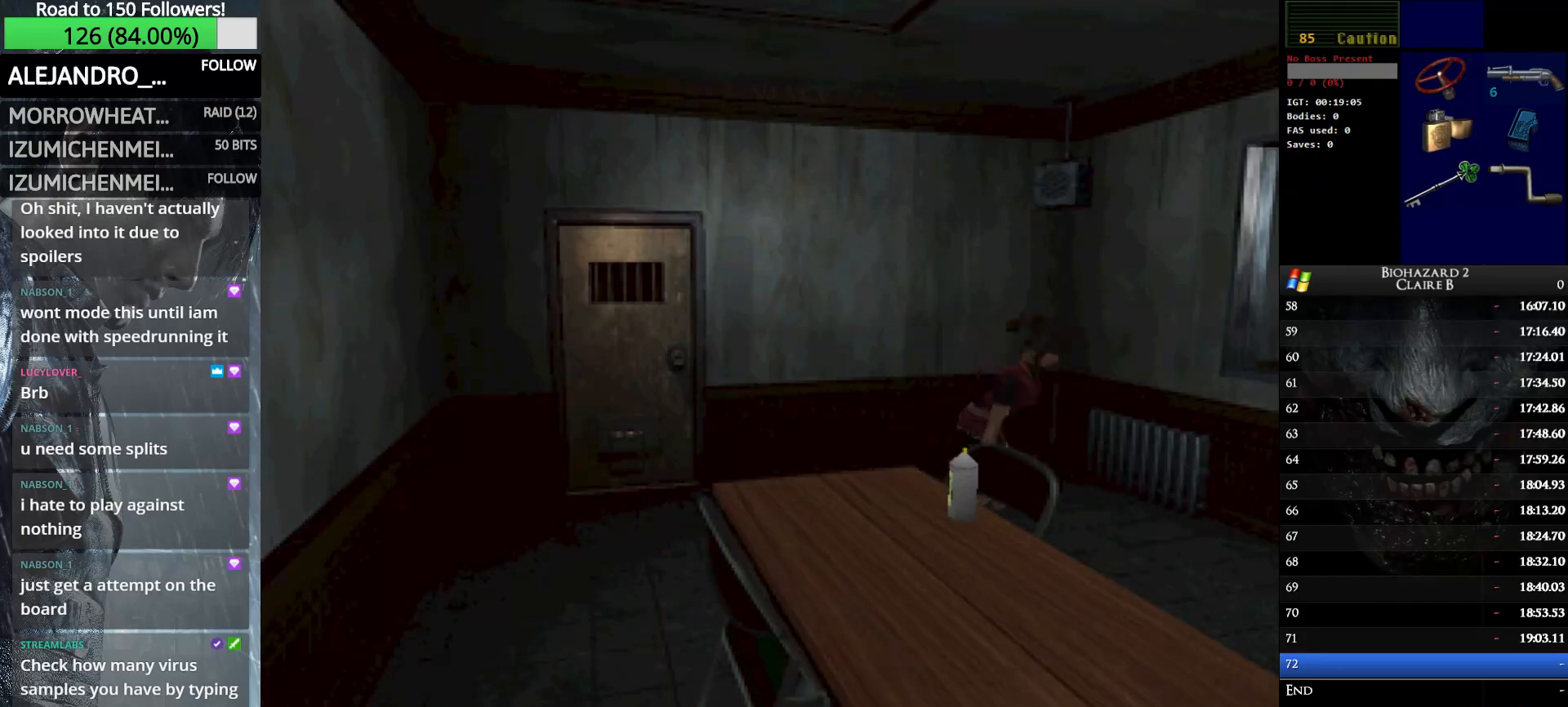
{"keys": ["right", "w"], "events": [[250, "up", "up"]]}
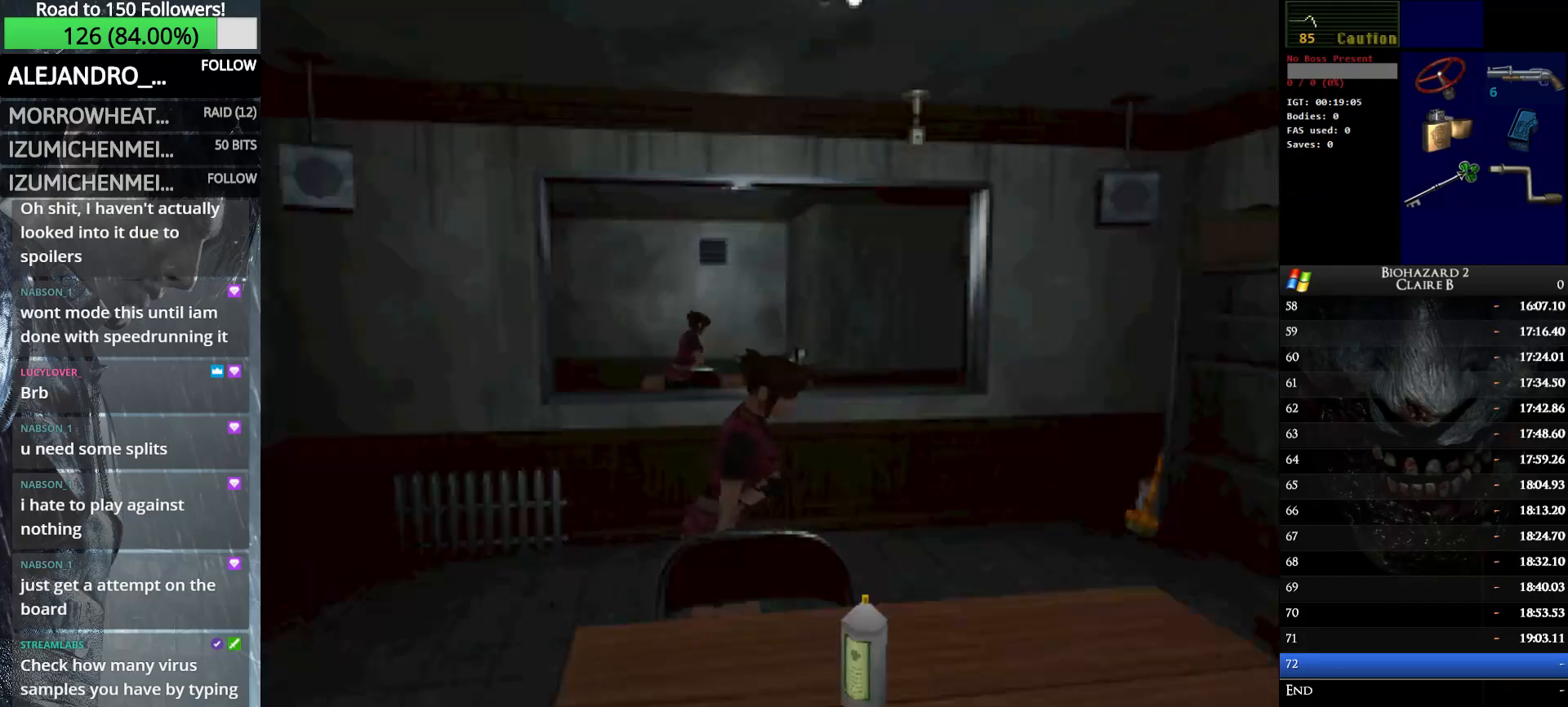
{"keys": ["e", "right", "w"], "events": [[67, "e", "down"], [67, "up", "down"], [167, "e", "up"], [267, "e", "down"], [400, "e", "up"], [450, "e", "down"], [500, "up", "up"]]}
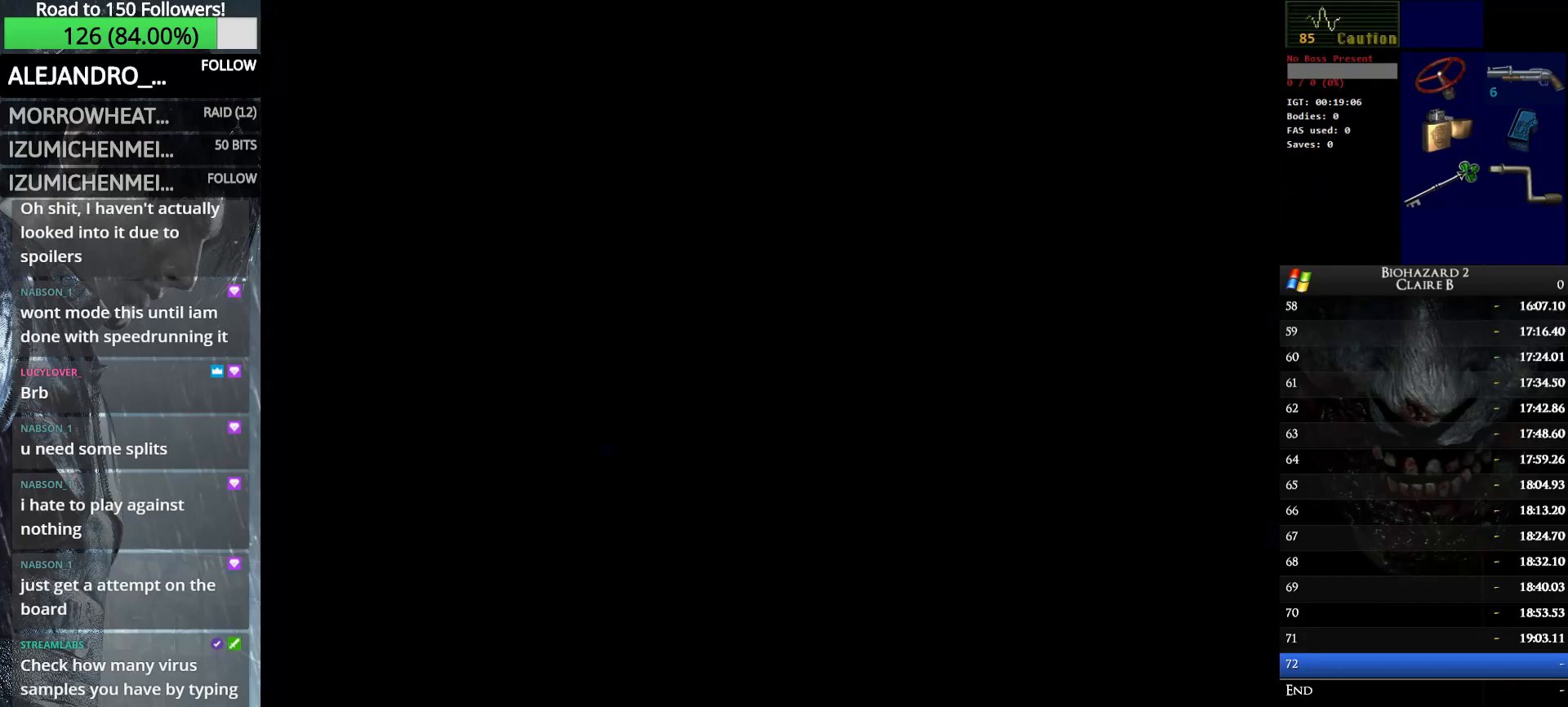
{"keys": [], "events": [[83, "e", "up"], [83, "right", "up"], [133, "w", "up"], [183, "e", "down"], [233, "e", "up"], [367, "e", "down"], [467, "e", "up"]]}
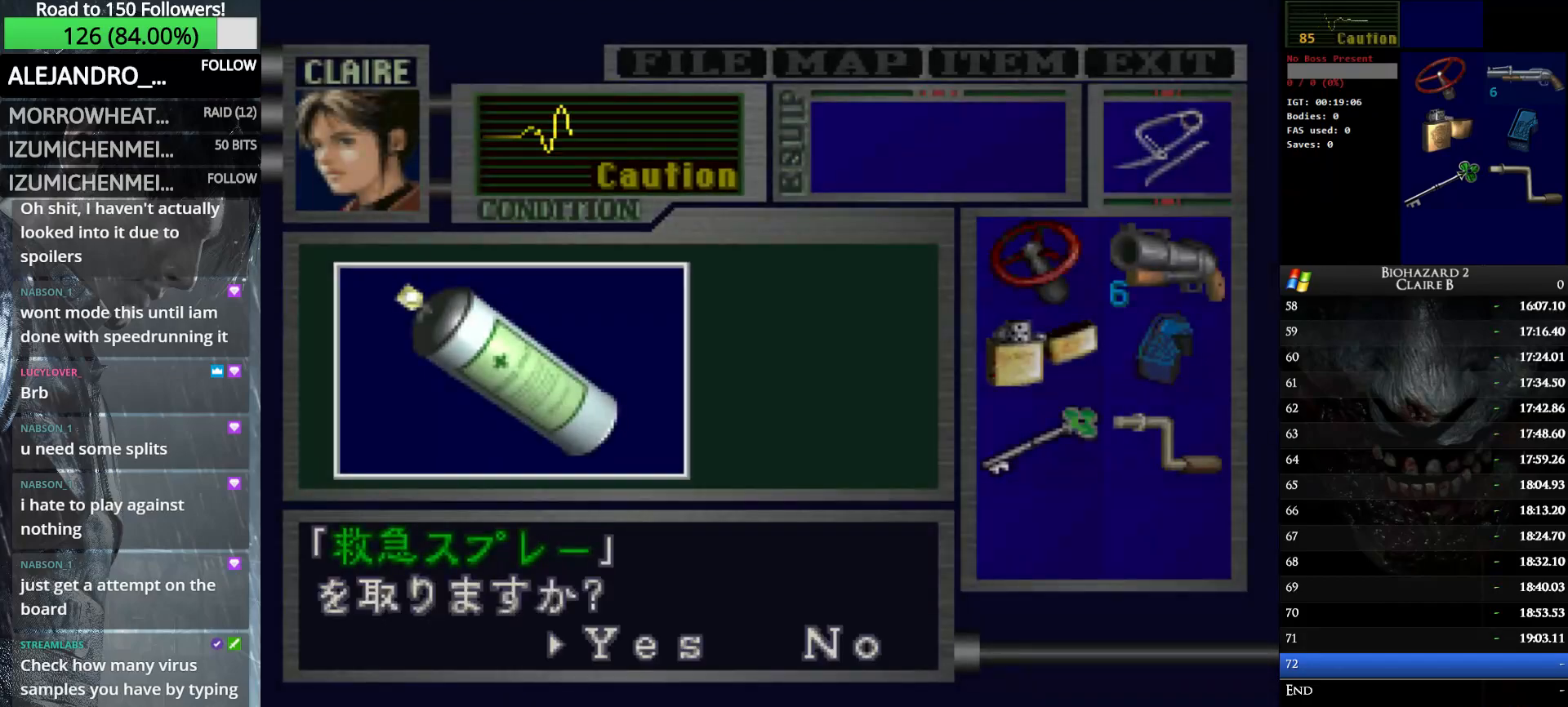
{"keys": [], "events": [[17, "e", "down"], [100, "e", "up"], [200, "e", "down"], [300, "e", "up"], [383, "e", "down"], [433, "e", "up"]]}
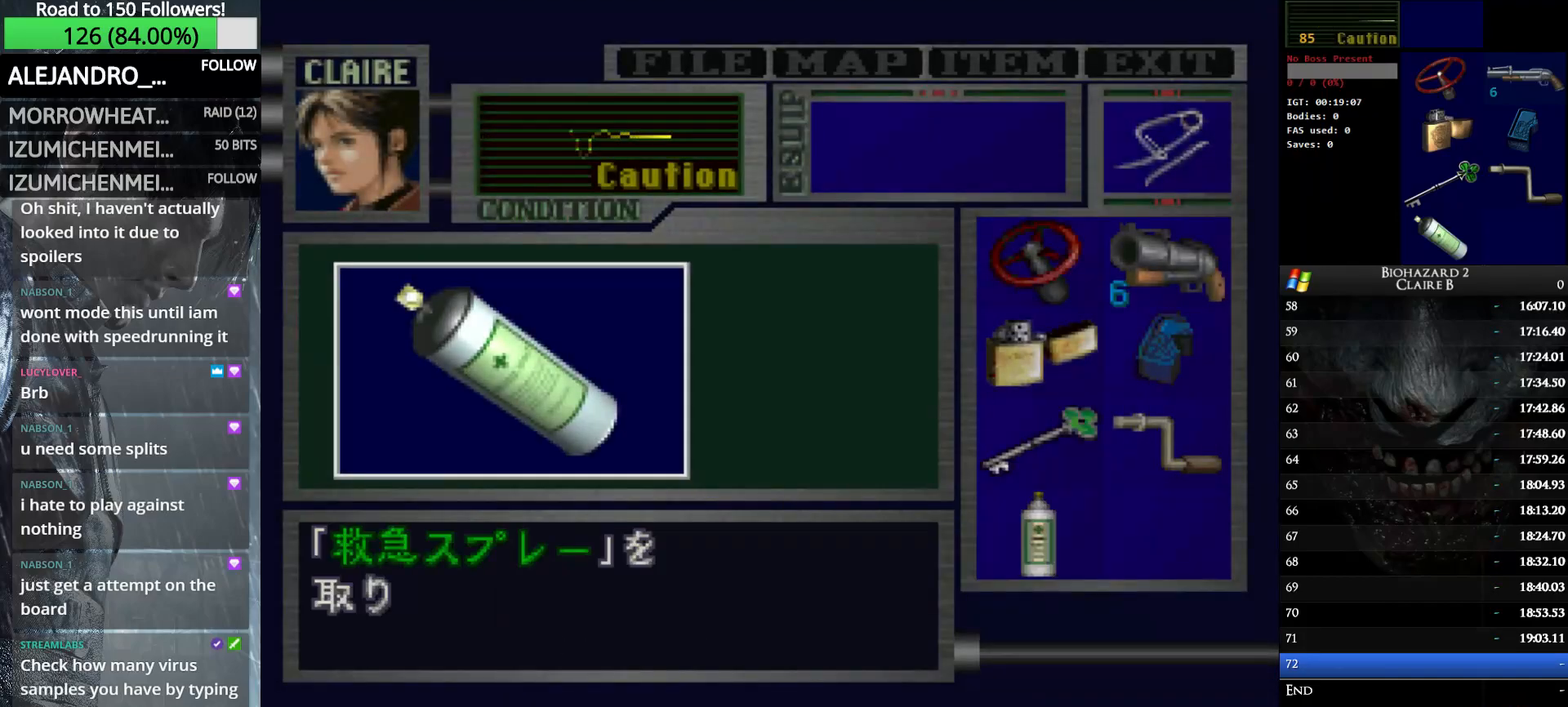
{"keys": [], "events": [[67, "e", "down"], [117, "e", "up"], [217, "e", "down"], [300, "e", "up"]]}
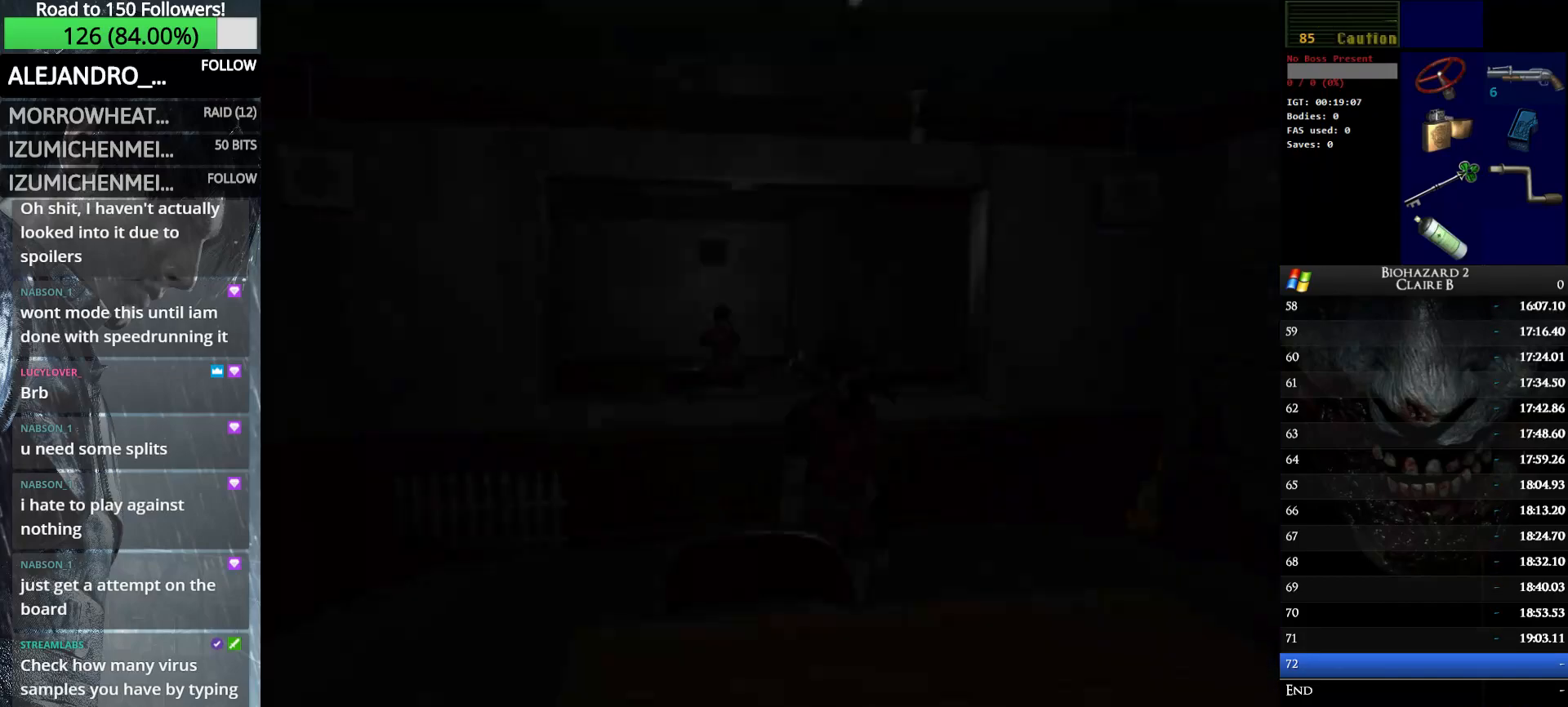
{"keys": ["down", "left", "right"], "events": [[33, "q", "down"], [183, "q", "up"], [367, "right", "down"], [417, "down", "down"], [417, "left", "down"]]}
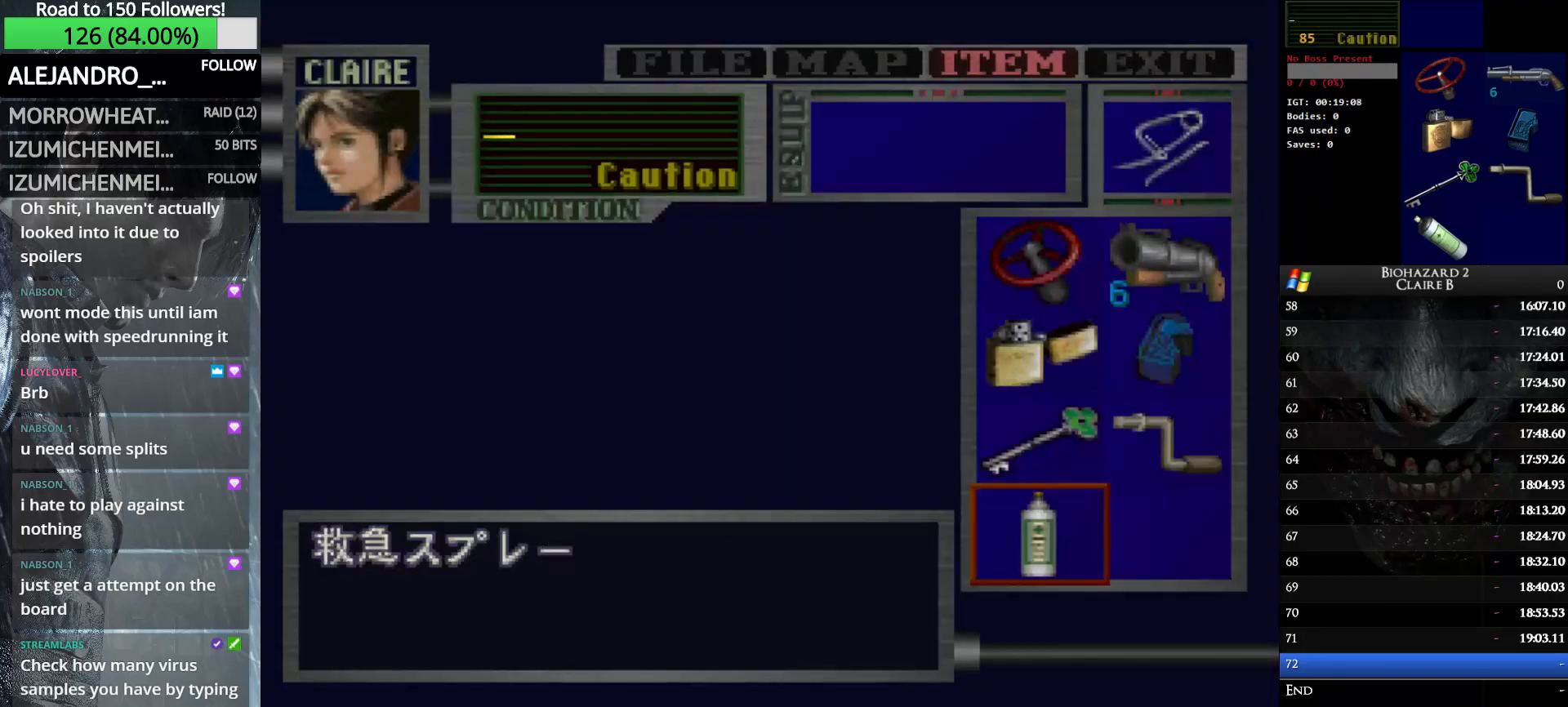
{"keys": [], "events": [[17, "down", "up"], [17, "e", "down"], [17, "right", "up"], [50, "left", "up"], [100, "e", "up"], [200, "e", "down"], [300, "e", "up"], [383, "q", "down"], [483, "q", "up"]]}
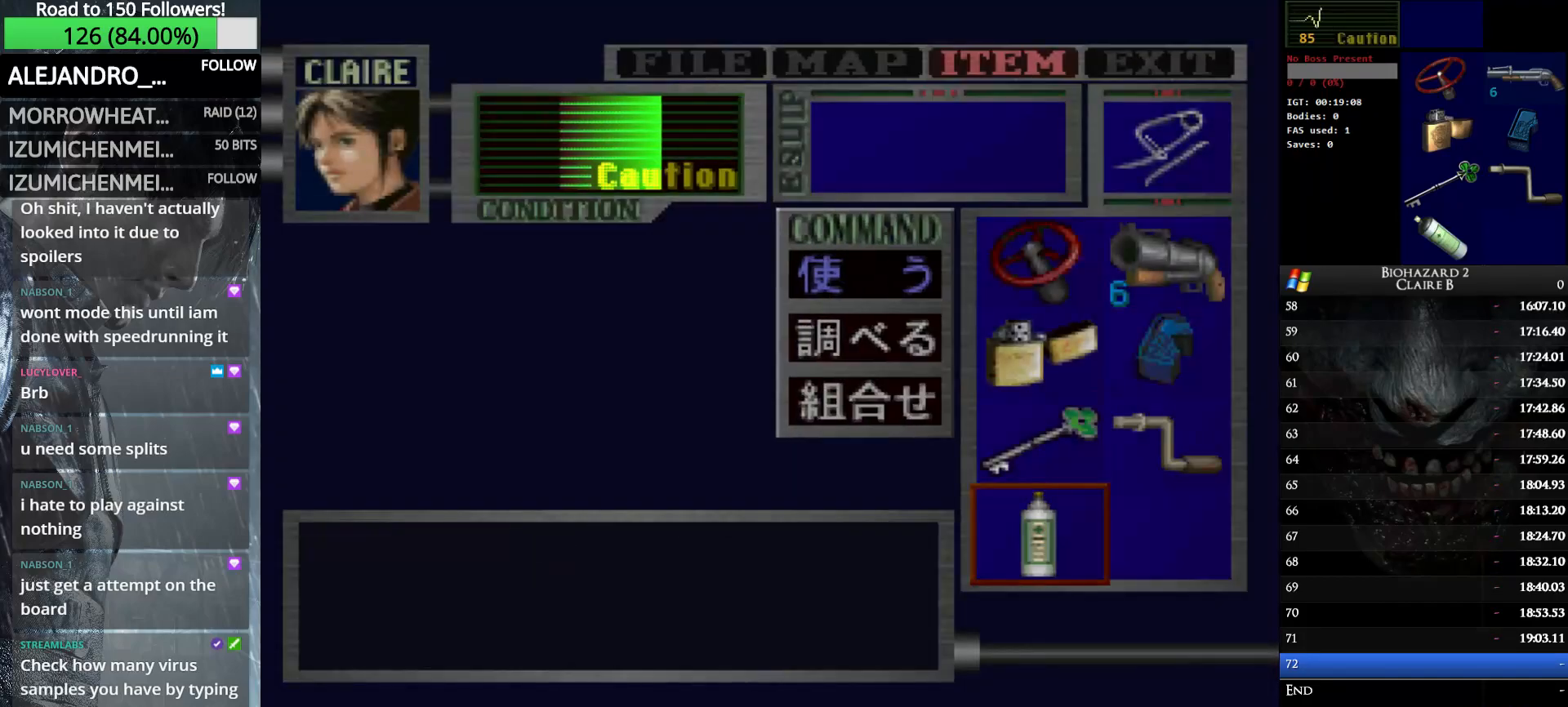
{"keys": [], "events": [[67, "q", "down"], [117, "q", "up"], [217, "q", "down"], [317, "q", "up"], [400, "q", "down"], [500, "q", "up"]]}
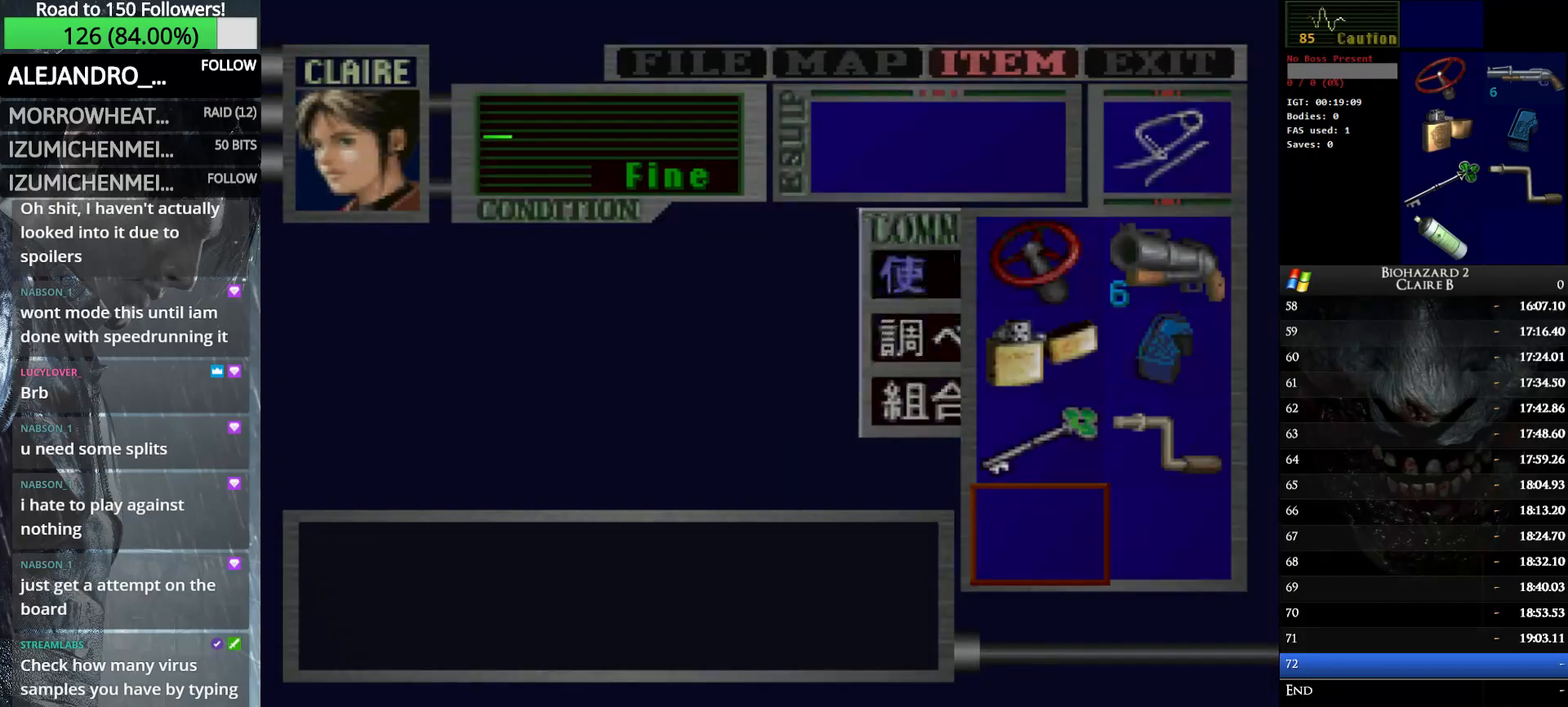
{"keys": ["left"], "events": [[83, "q", "down"], [133, "q", "up"], [233, "q", "down"], [317, "q", "up"], [367, "left", "down"]]}
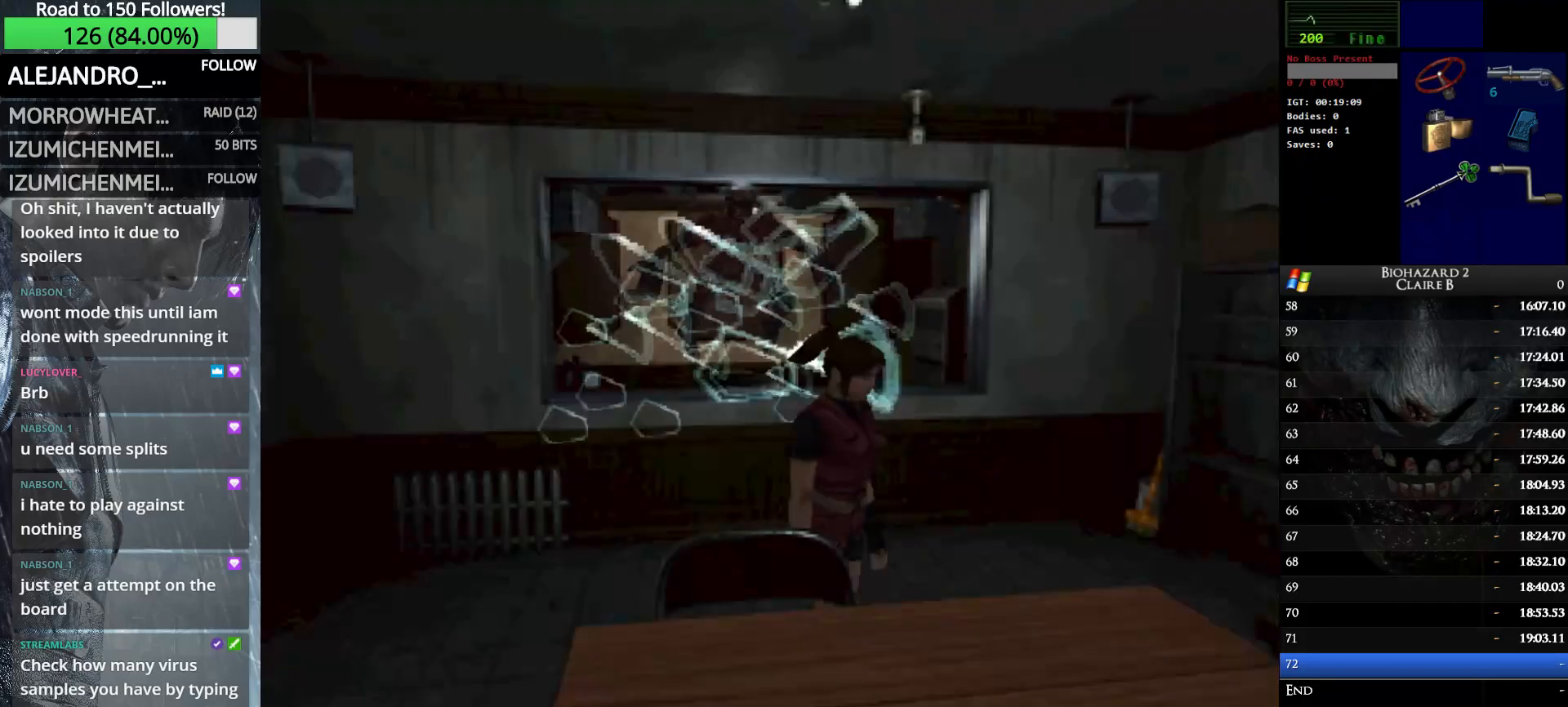
{"keys": ["up", "w"], "events": [[50, "w", "down"], [100, "up", "down"], [333, "left", "up"]]}
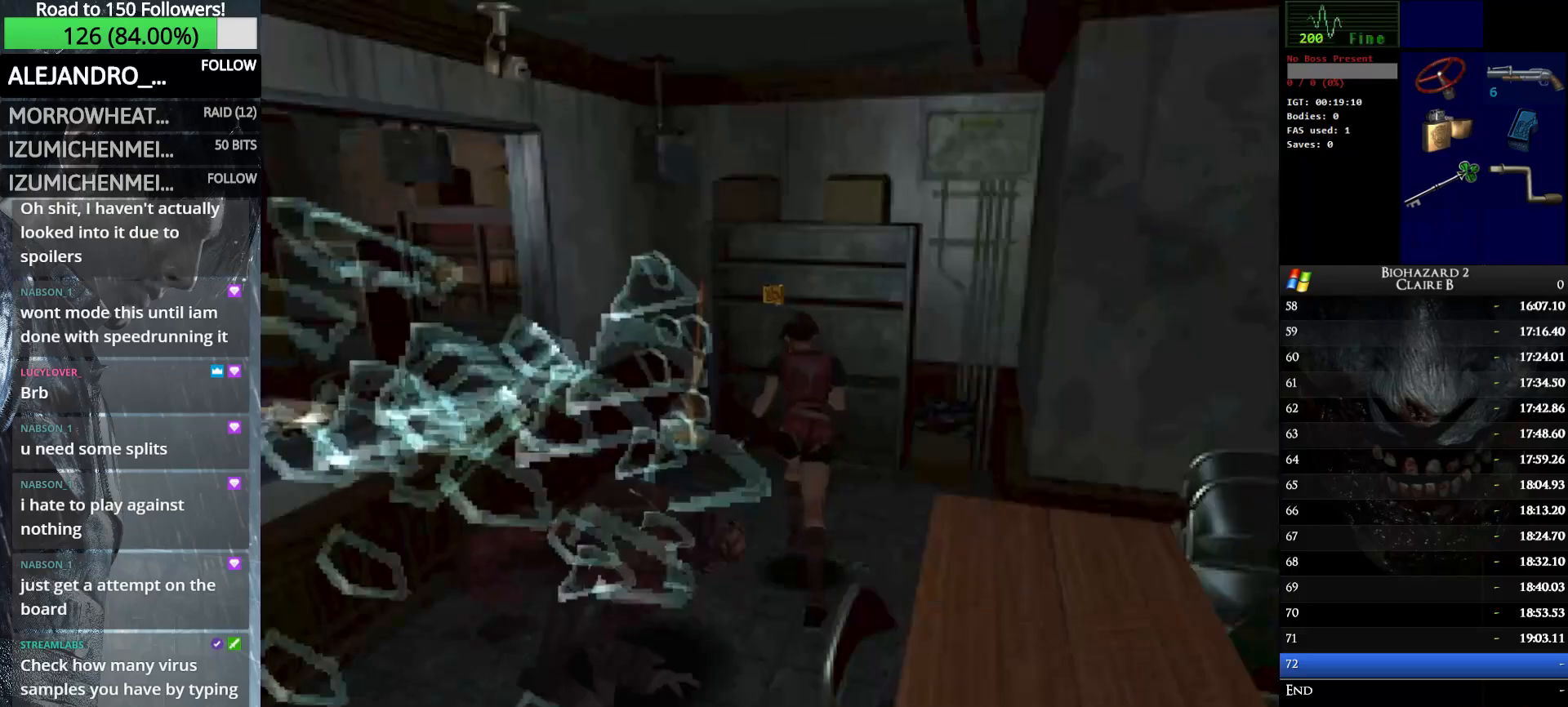
{"keys": ["e", "up", "w"], "events": [[167, "left", "down"], [300, "left", "up"], [400, "e", "down"]]}
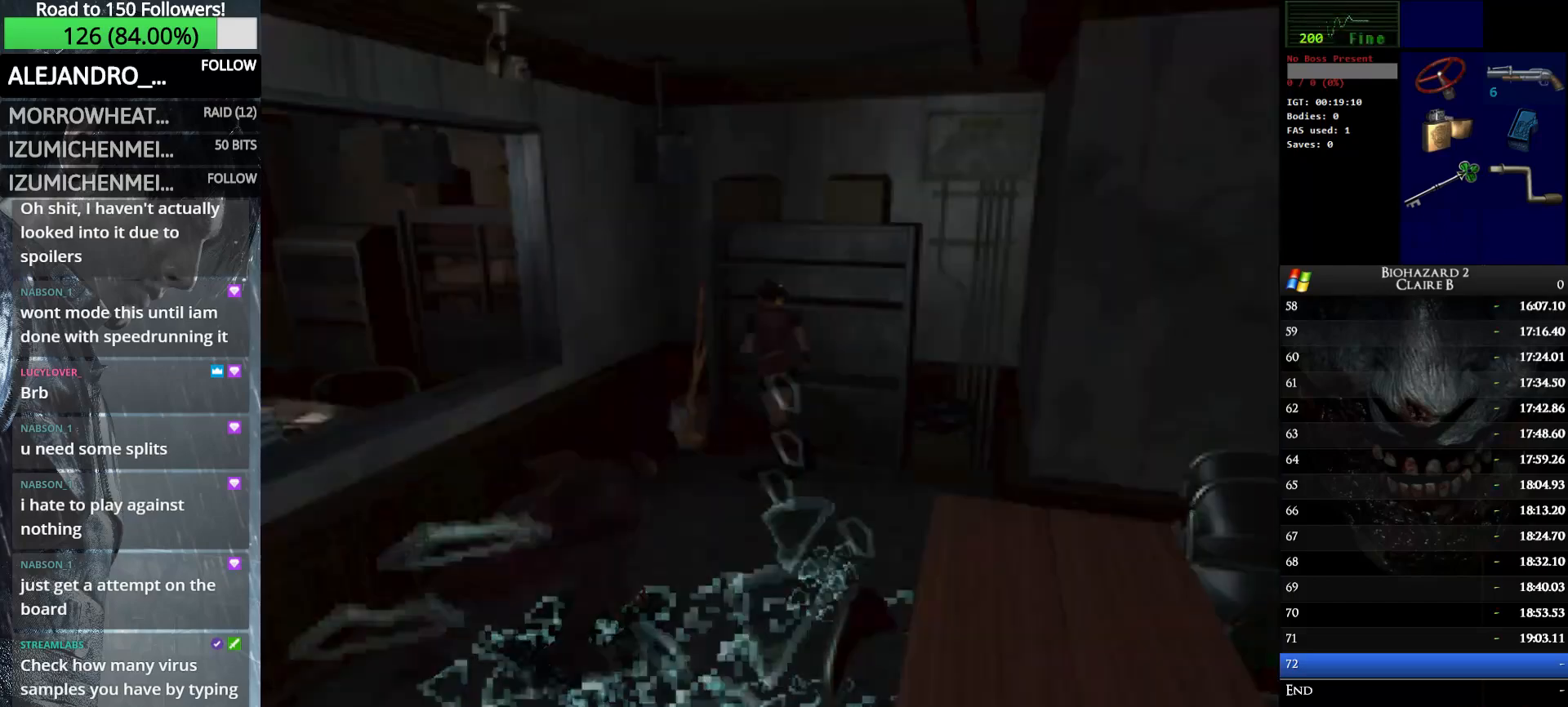
{"keys": ["e", "w"], "events": [[50, "e", "up"], [83, "e", "down"], [183, "e", "up"], [233, "up", "up"], [283, "e", "down"], [367, "e", "up"], [467, "e", "down"]]}
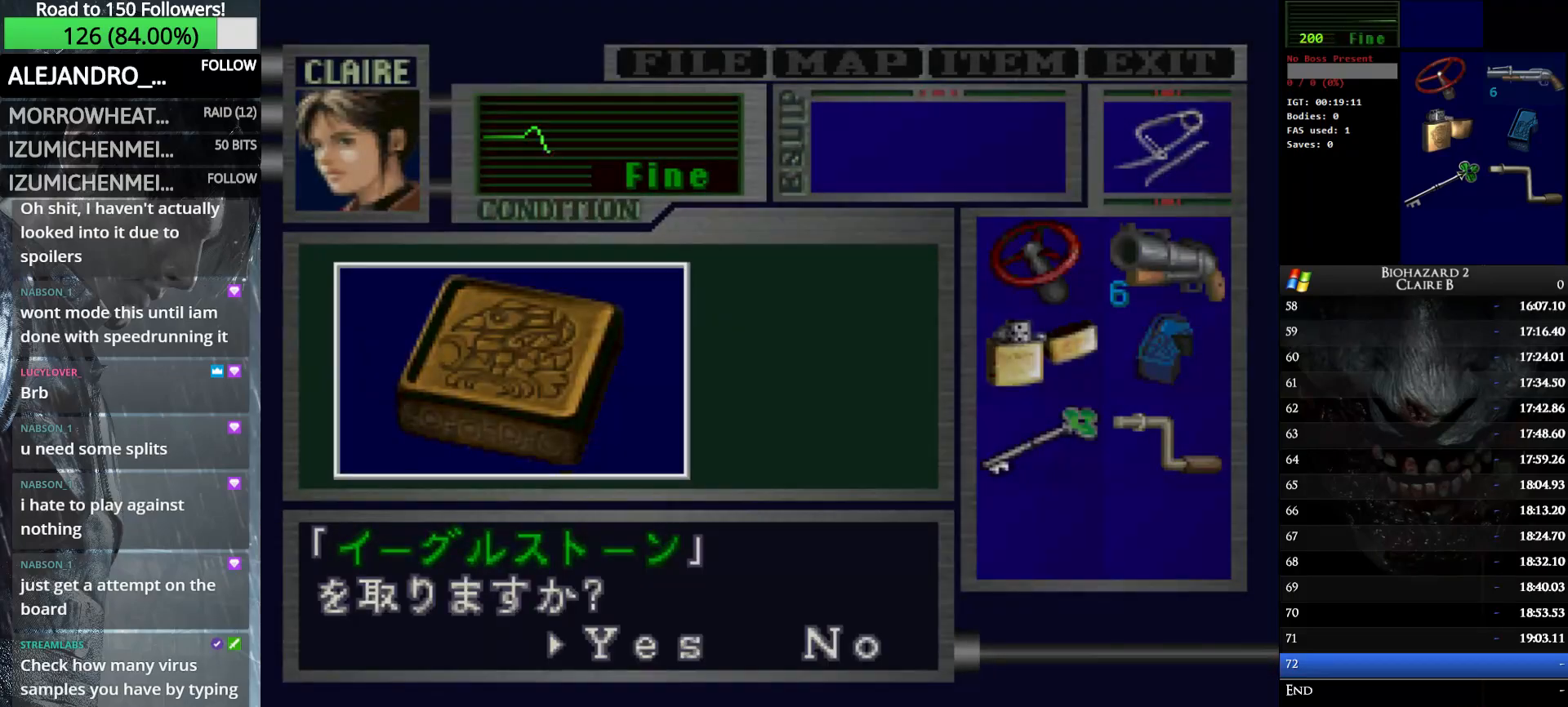
{"keys": ["e", "w"], "events": [[50, "e", "up"], [150, "e", "down"], [250, "e", "up"], [333, "e", "down"], [433, "e", "up"], [483, "e", "down"]]}
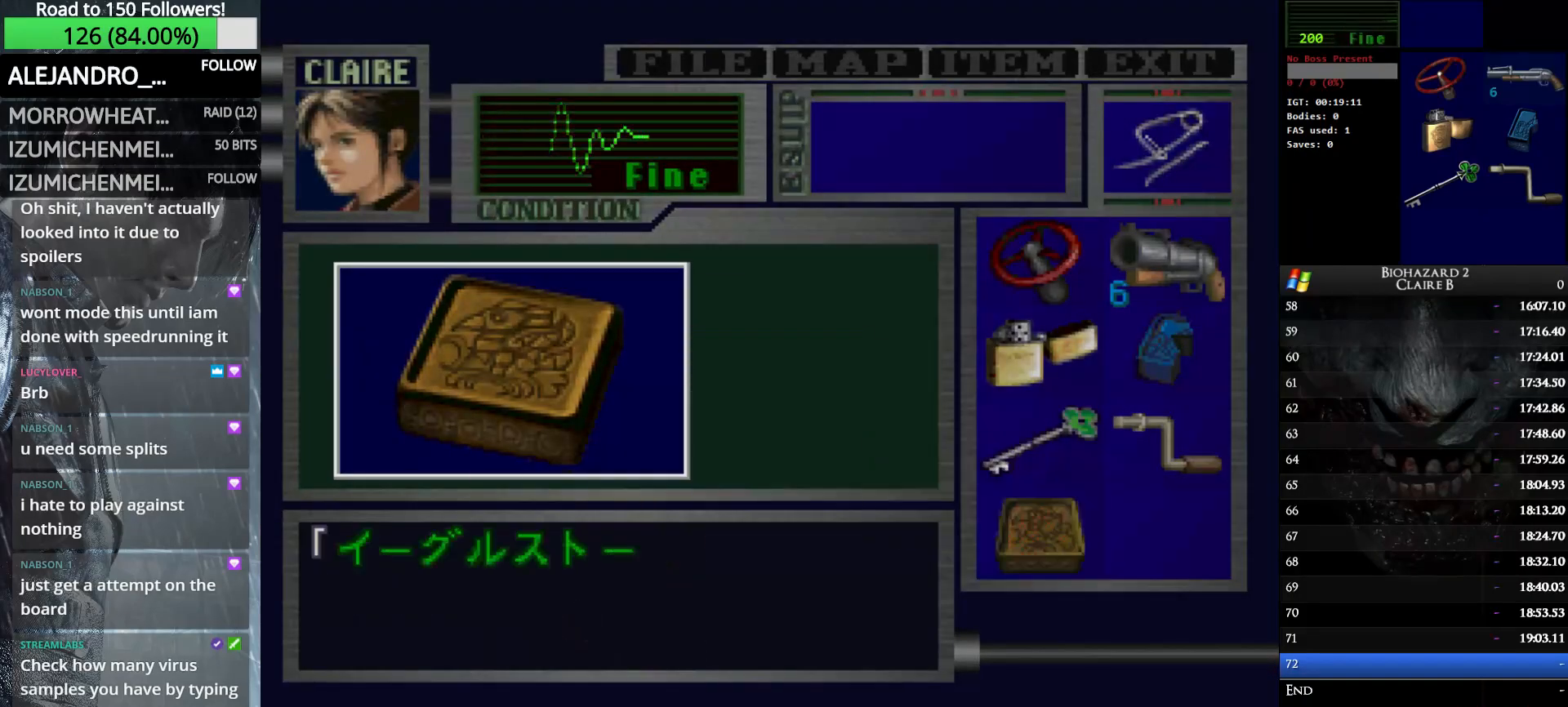
{"keys": ["left", "w"], "events": [[117, "e", "up"], [167, "e", "down"], [267, "left", "down"], [300, "e", "up"]]}
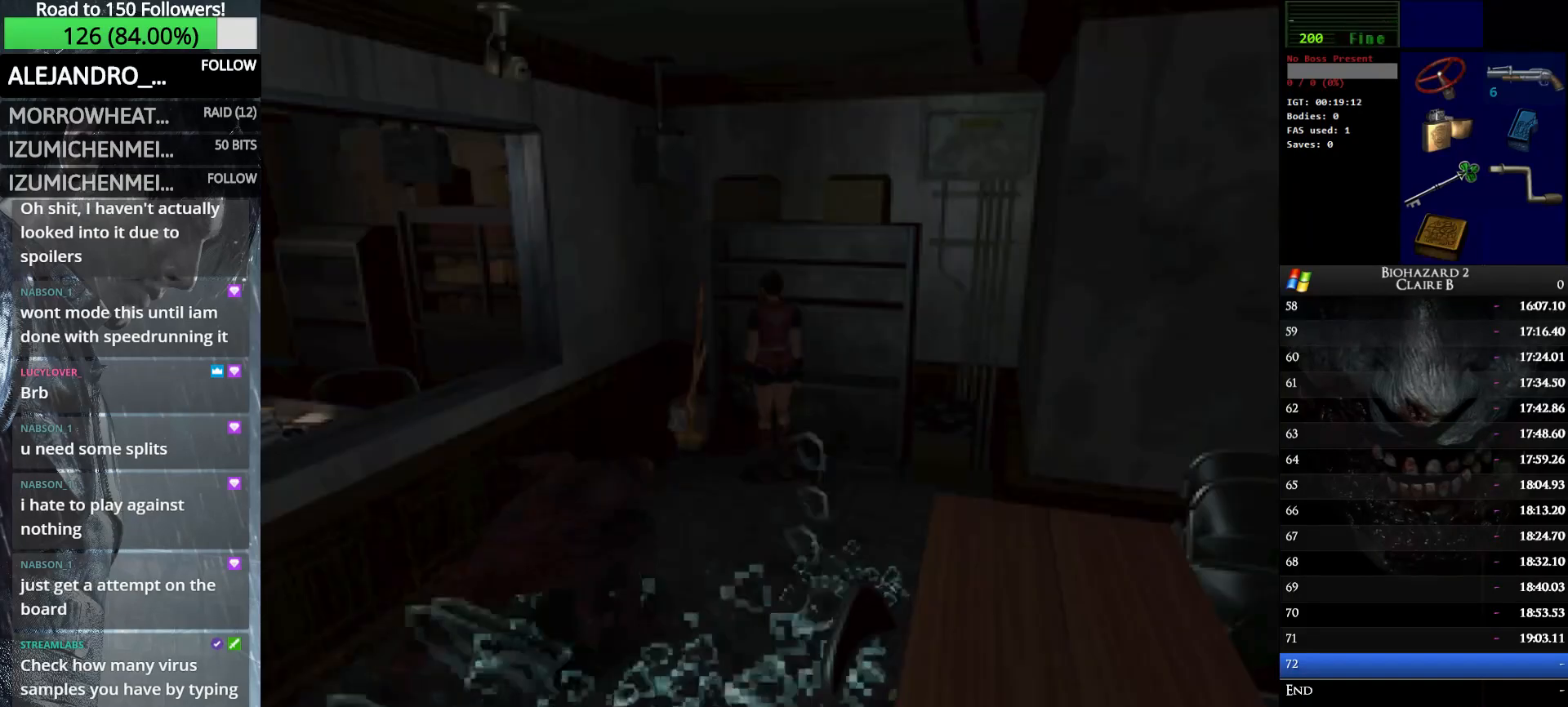
{"keys": ["left", "up", "w"], "events": [[183, "up", "down"]]}
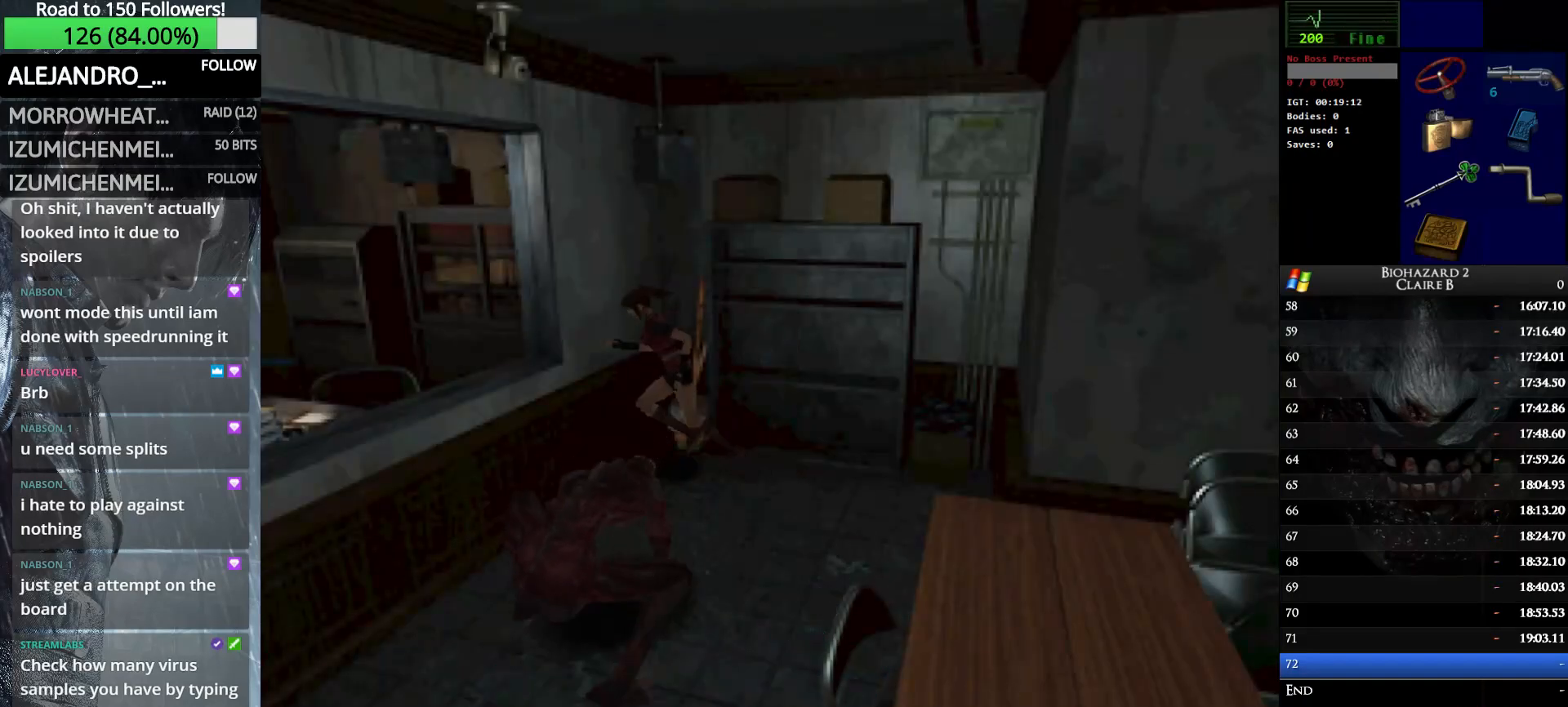
{"keys": ["left", "up", "w"], "events": []}
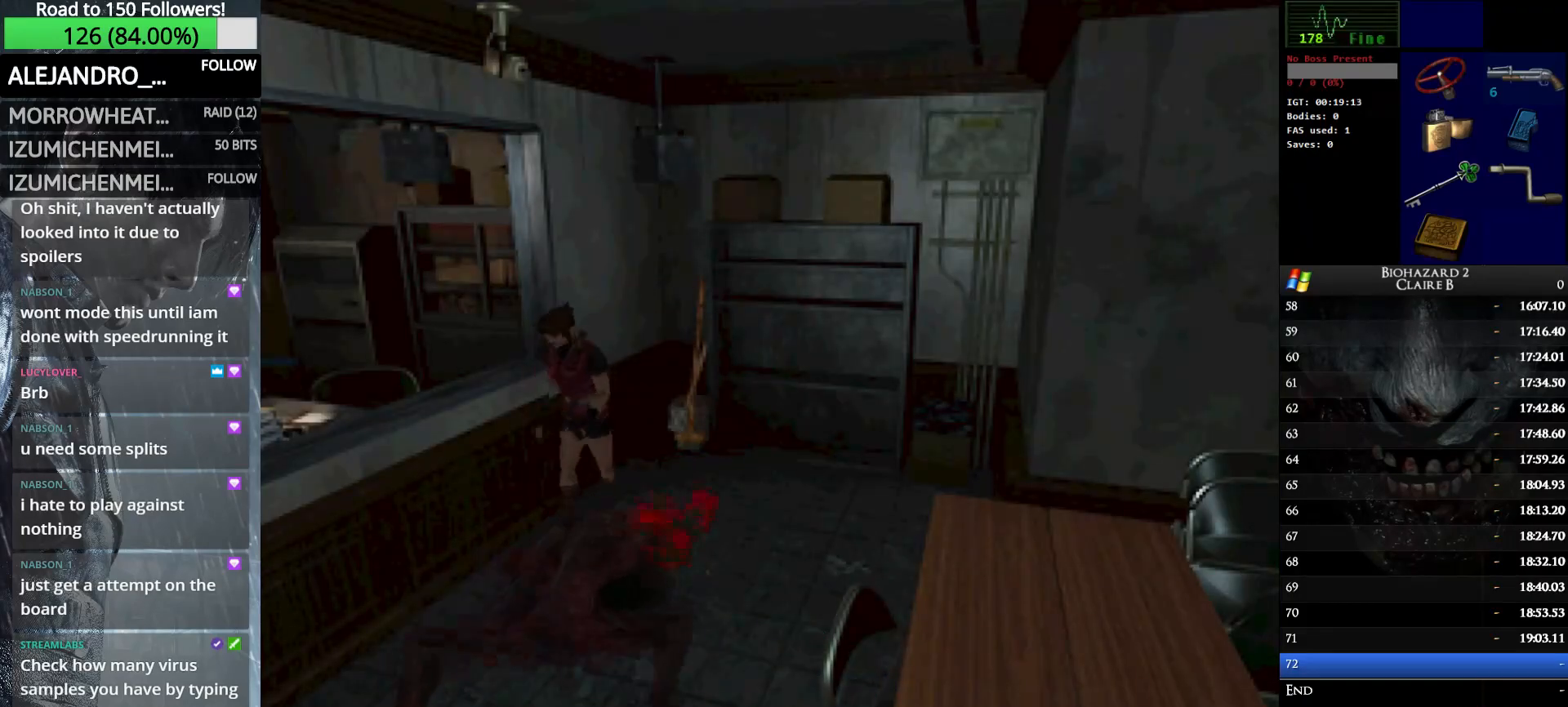
{"keys": ["left", "up", "w"], "events": []}
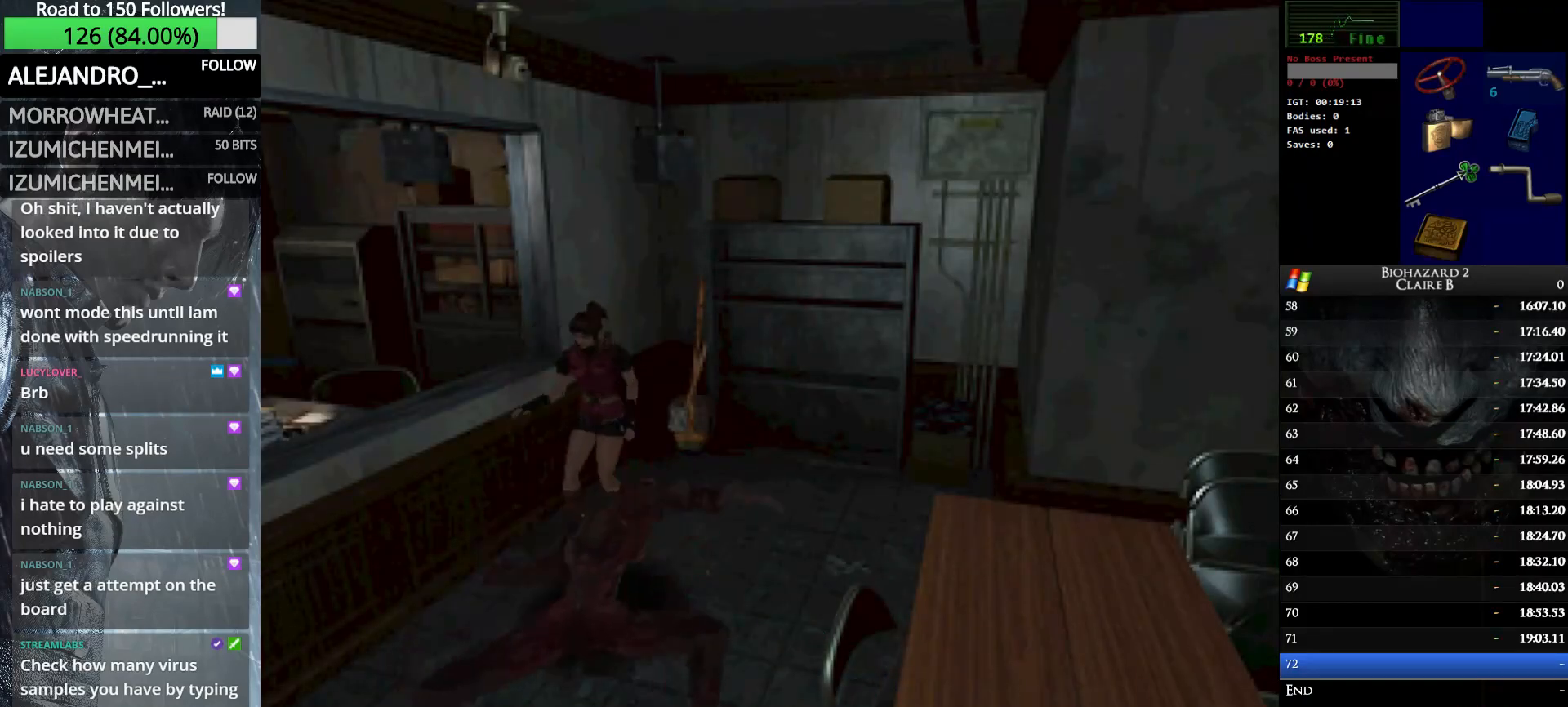
{"keys": ["up", "w"], "events": [[183, "left", "up"]]}
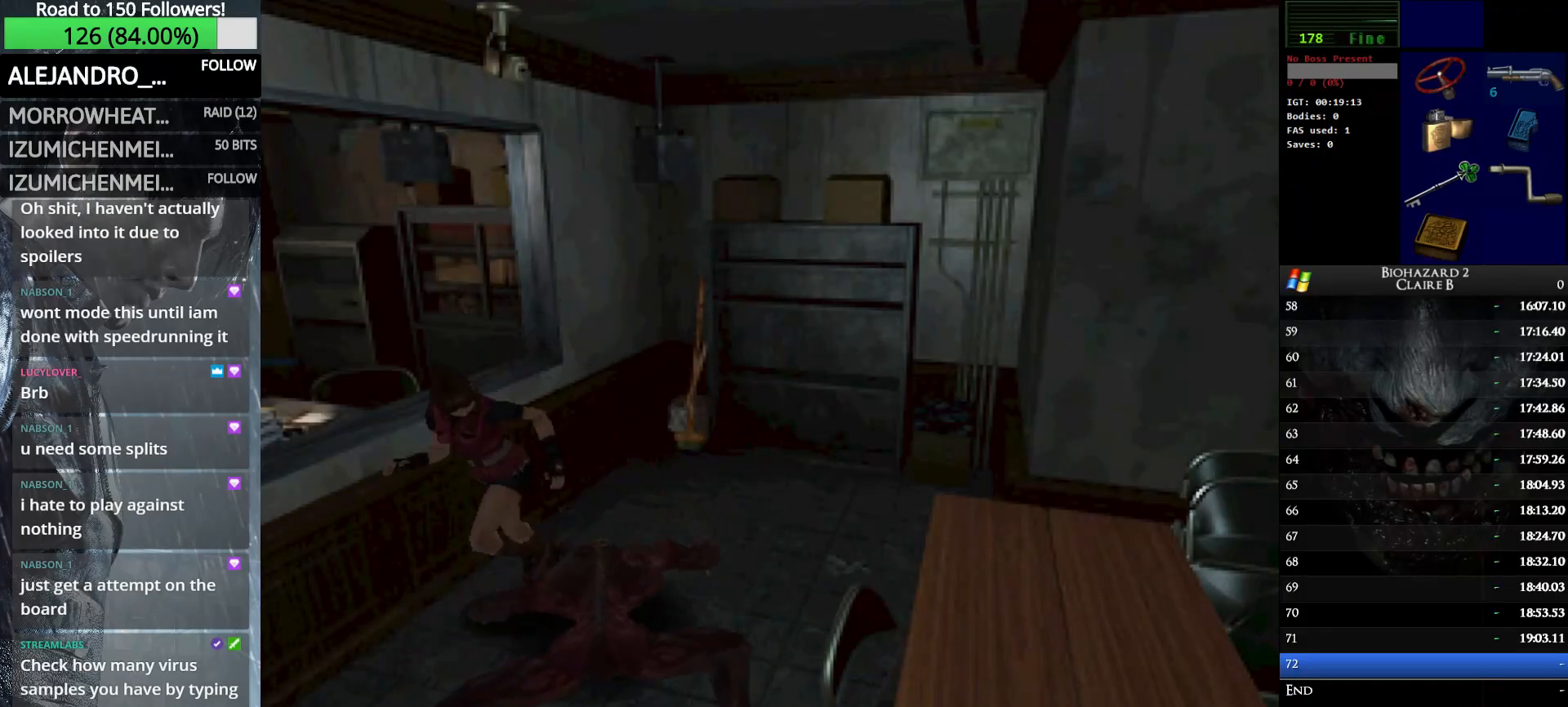
{"keys": ["left", "up", "w"], "events": [[100, "left", "down"], [333, "left", "up"], [483, "left", "down"]]}